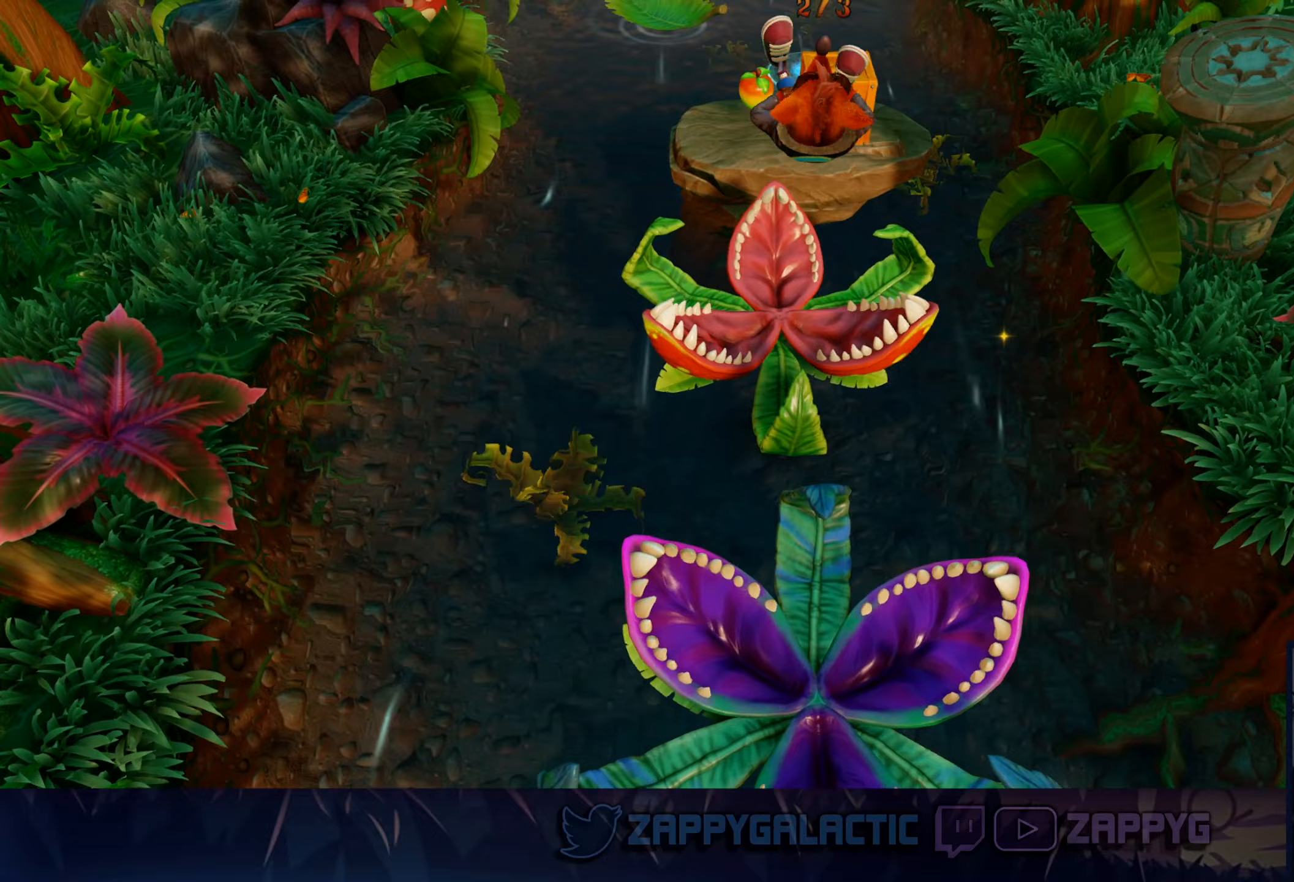
Gameplay with a controller (PlayStation layout); each line is a JSON object with the inputs held at the frame after it (dt_ms = milliseconds from this image to that frame). "events" lists button and stick changes between this image and that frame as [ms after this image, input, new state], when the widget could be followed in between. Not read: L2 R2.
{"dt_ms": 367, "buttons": ["CROSS"], "left_stick": "up", "right_stick": "center", "events": [[350, "CROSS", "down"]]}
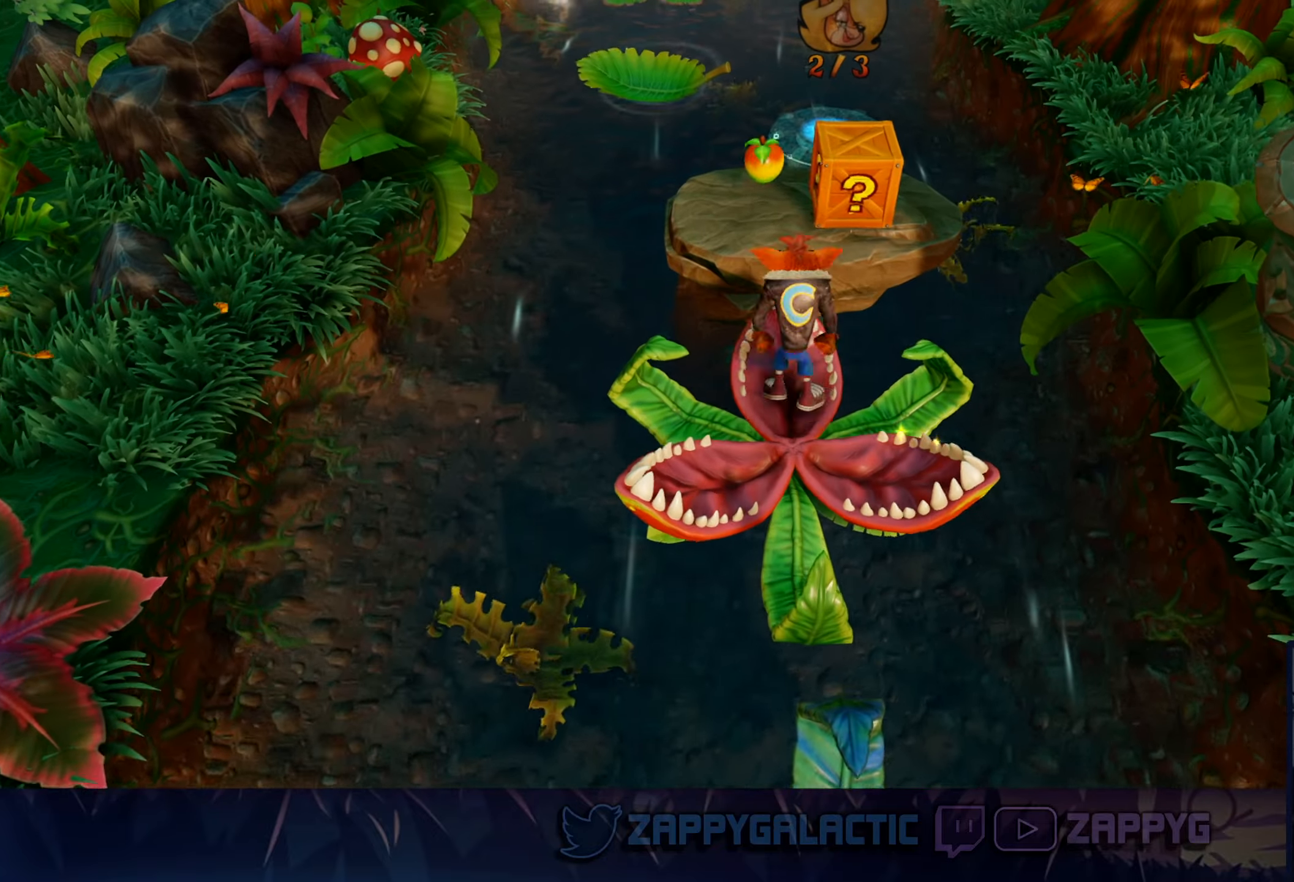
{"dt_ms": 500, "buttons": ["SQUARE"], "left_stick": "up", "right_stick": "center", "events": [[216, "CROSS", "up"], [400, "SQUARE", "down"]]}
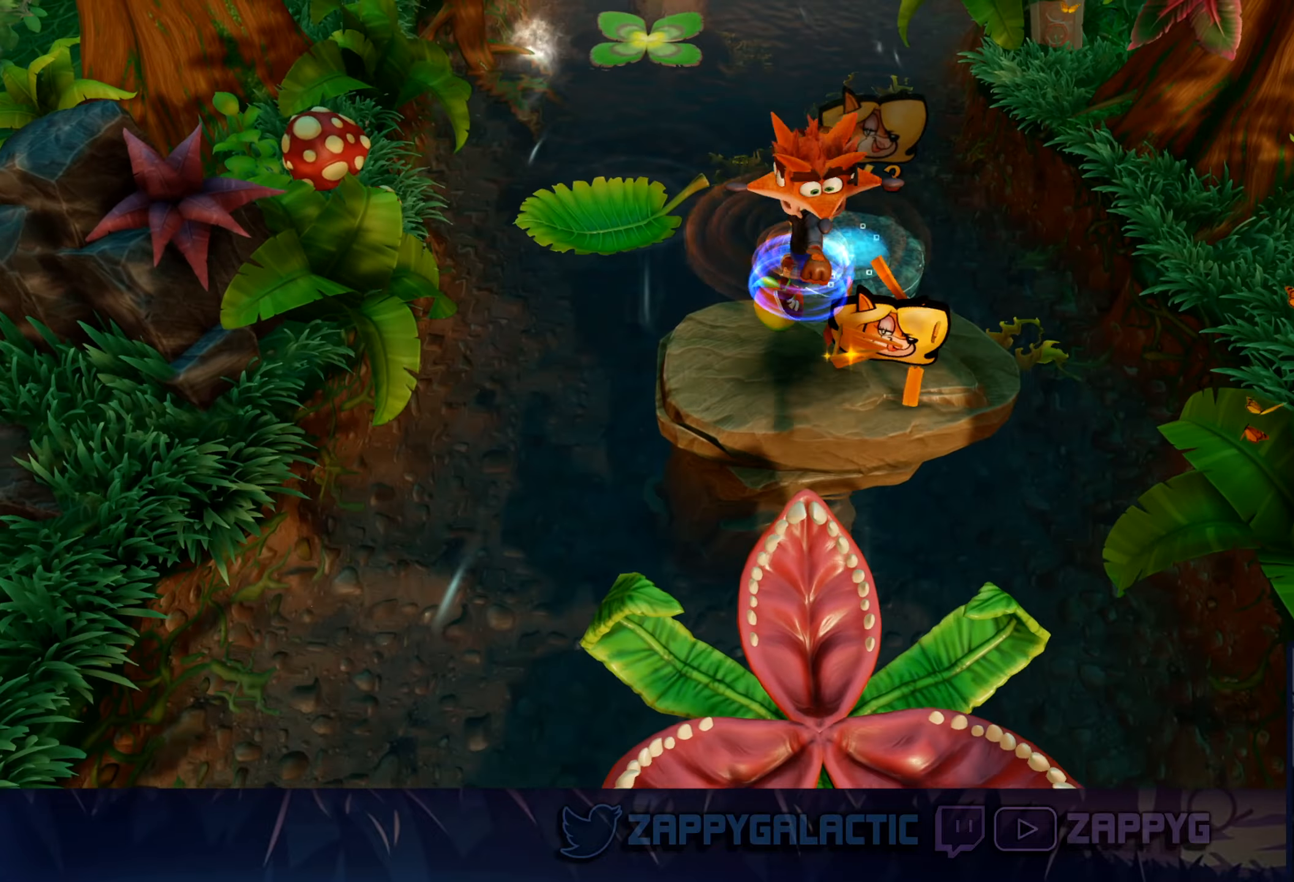
{"dt_ms": 500, "buttons": [], "left_stick": "down-right", "right_stick": "center", "events": [[50, "left_stick", "center"], [83, "SQUARE", "up"], [350, "left_stick", "down-right"]]}
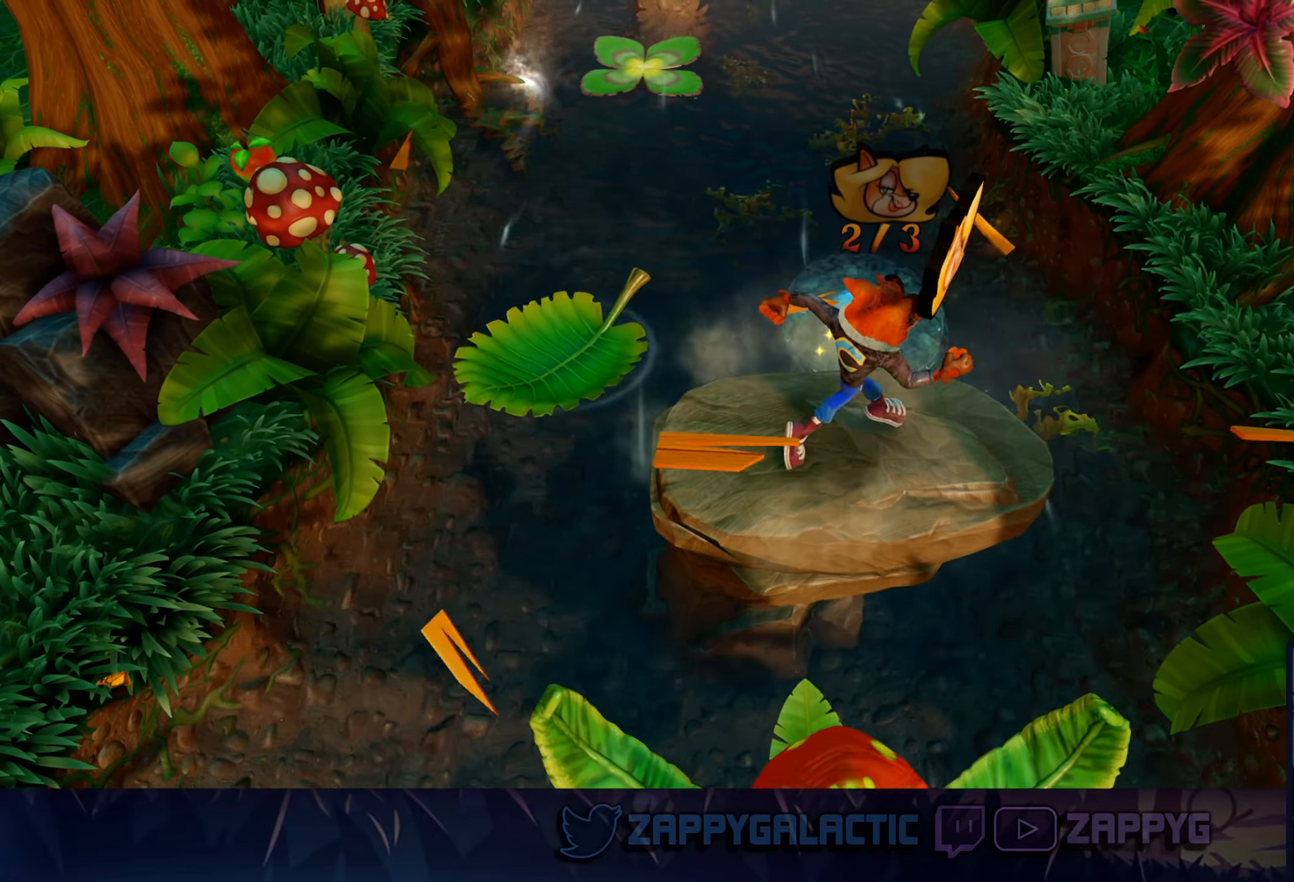
{"dt_ms": 500, "buttons": [], "left_stick": "center", "right_stick": "center", "events": [[100, "left_stick", "center"]]}
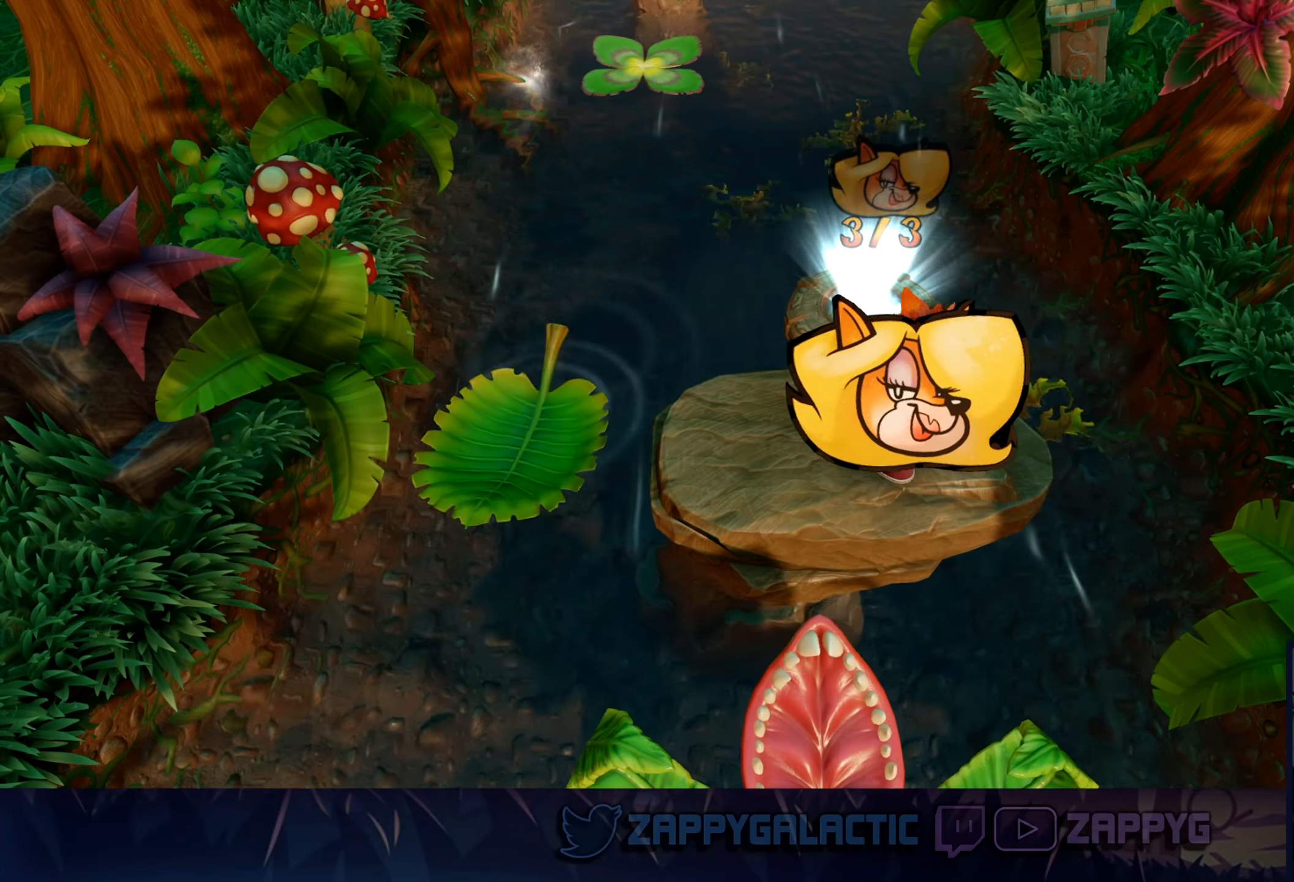
{"dt_ms": 500, "buttons": [], "left_stick": "up", "right_stick": "center", "events": [[83, "left_stick", "up"]]}
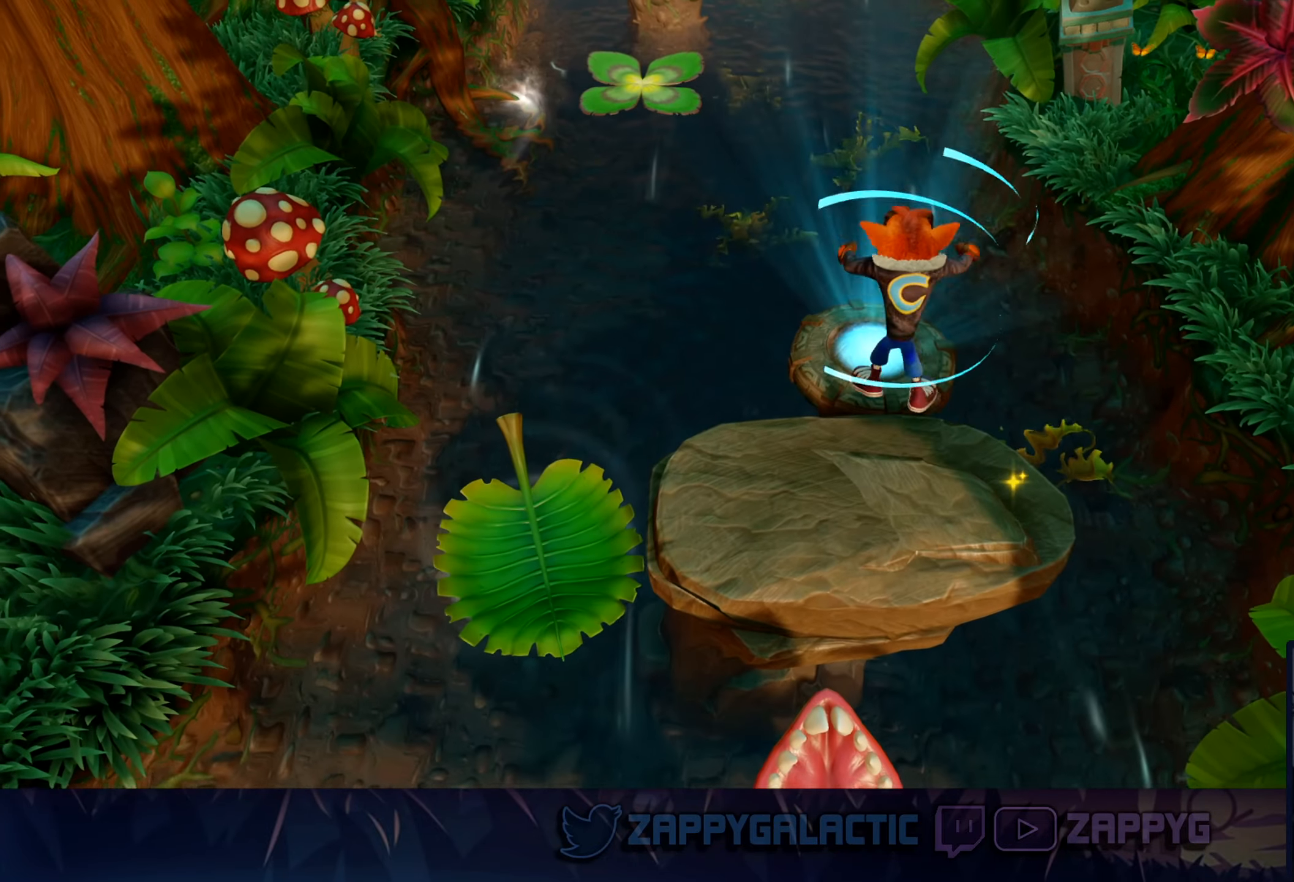
{"dt_ms": 500, "buttons": [], "left_stick": "center", "right_stick": "center", "events": [[100, "left_stick", "center"]]}
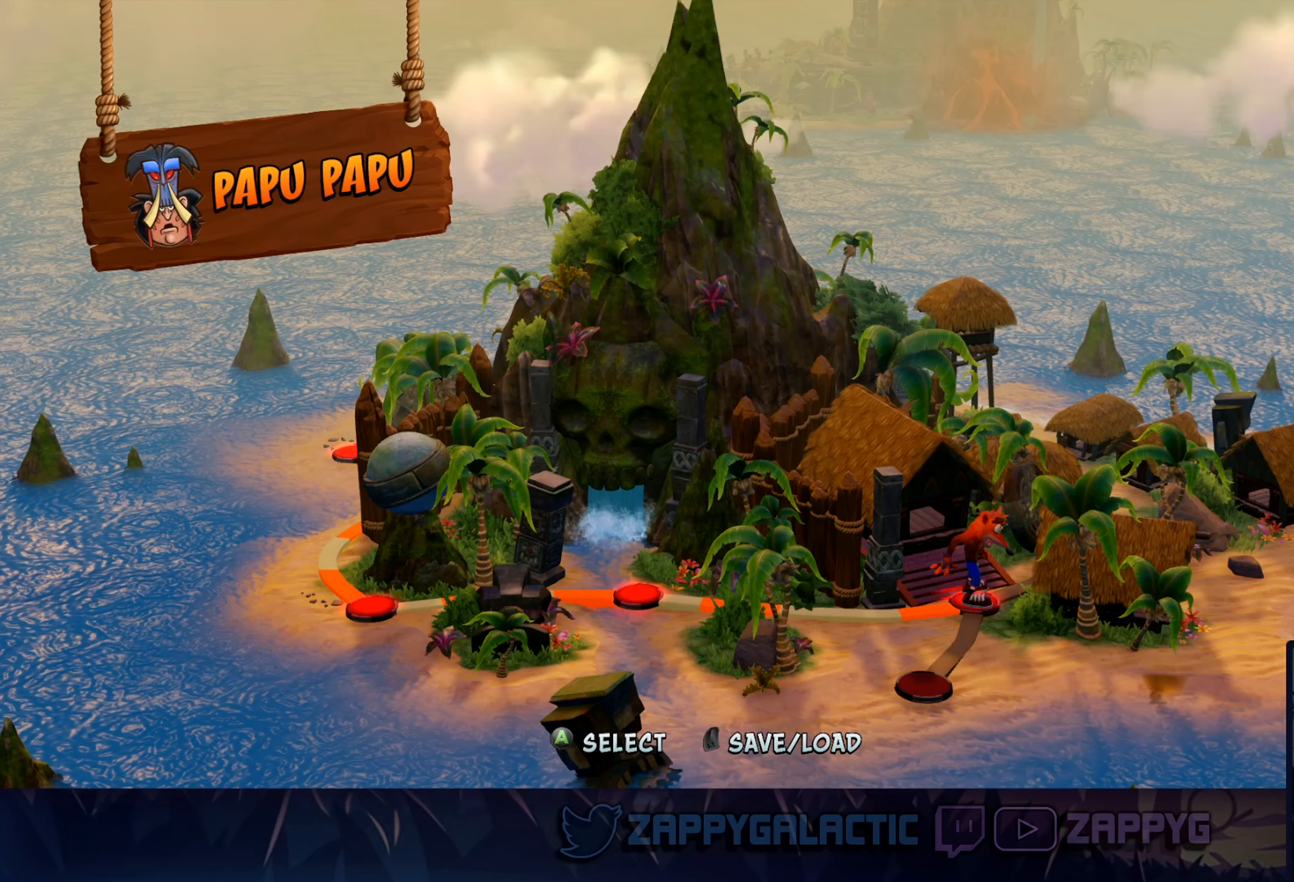
{"dt_ms": 500, "buttons": [], "left_stick": "center", "right_stick": "center", "events": [[83, "CROSS", "down"], [233, "CROSS", "up"]]}
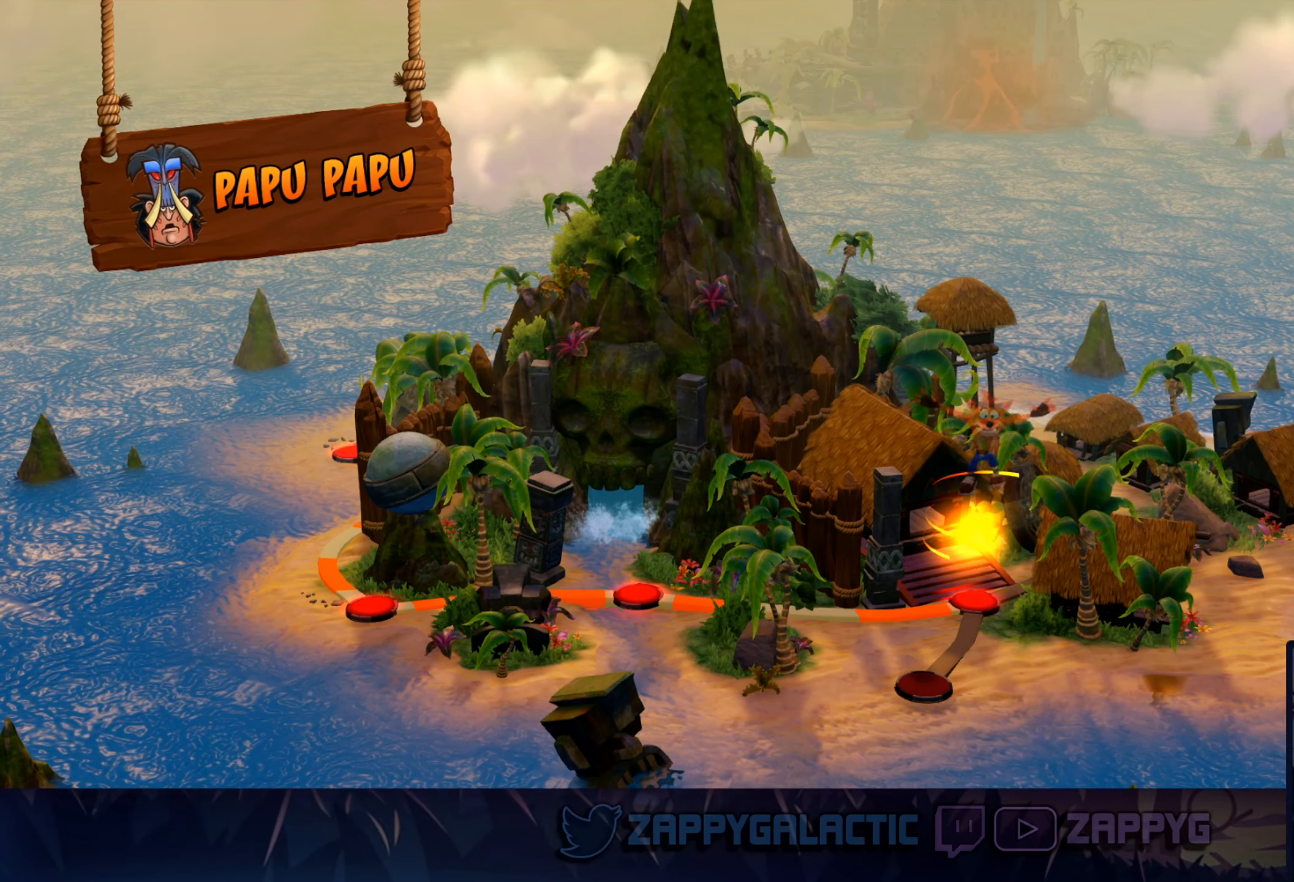
{"dt_ms": 500, "buttons": [], "left_stick": "center", "right_stick": "center", "events": []}
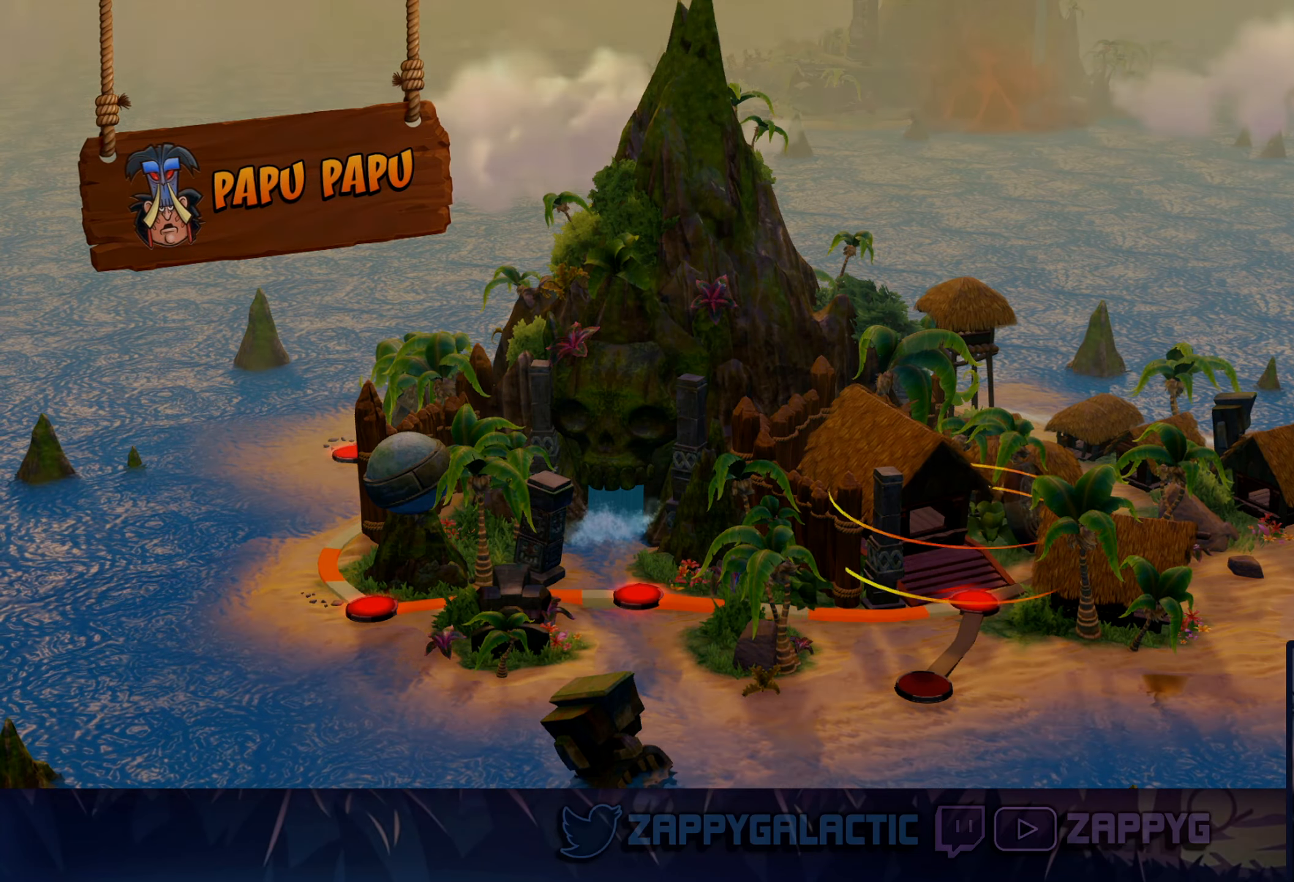
{"dt_ms": 500, "buttons": [], "left_stick": "center", "right_stick": "center", "events": []}
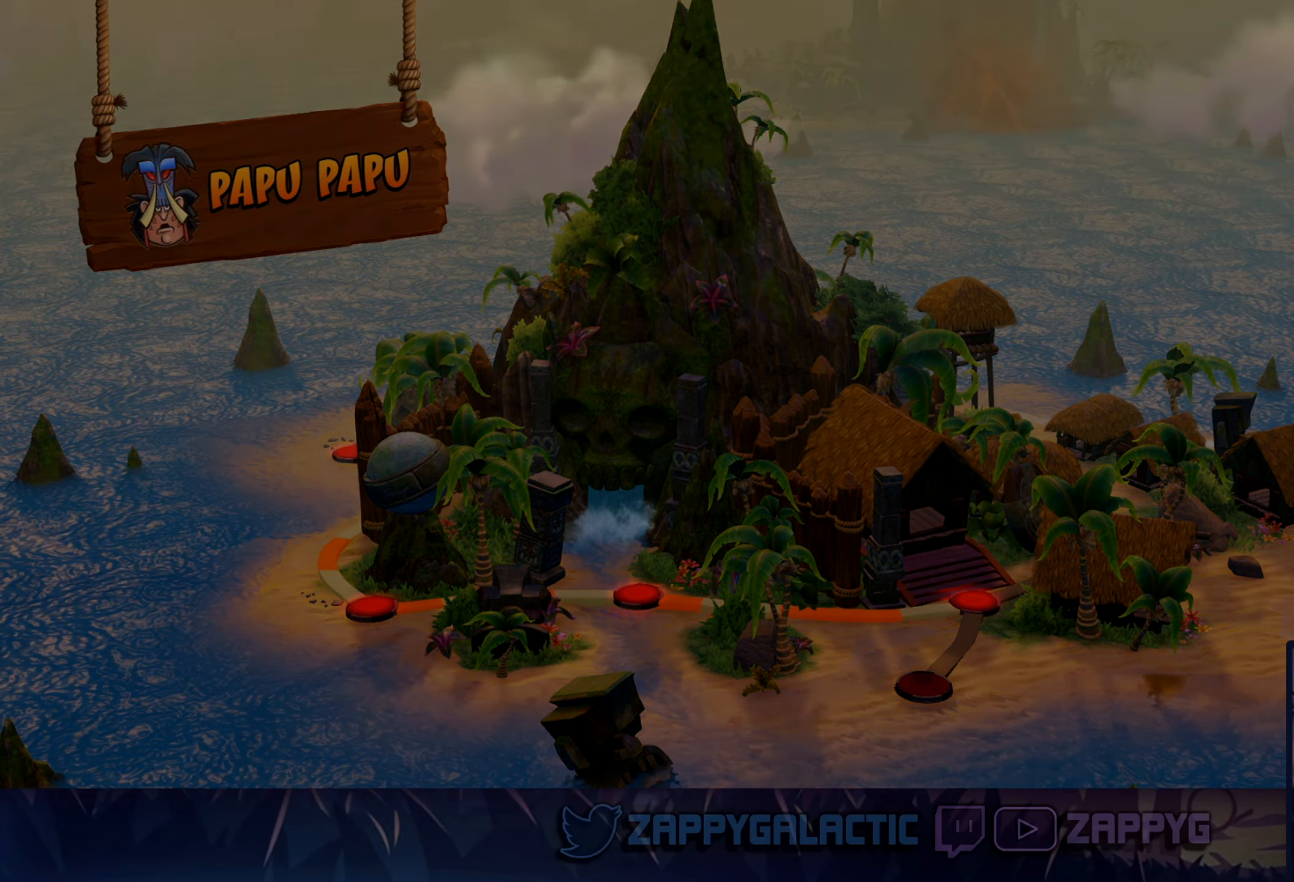
{"dt_ms": 500, "buttons": [], "left_stick": "right", "right_stick": "center", "events": [[116, "left_stick", "down-left"], [316, "left_stick", "up-left"], [400, "left_stick", "up-right"], [466, "left_stick", "right"]]}